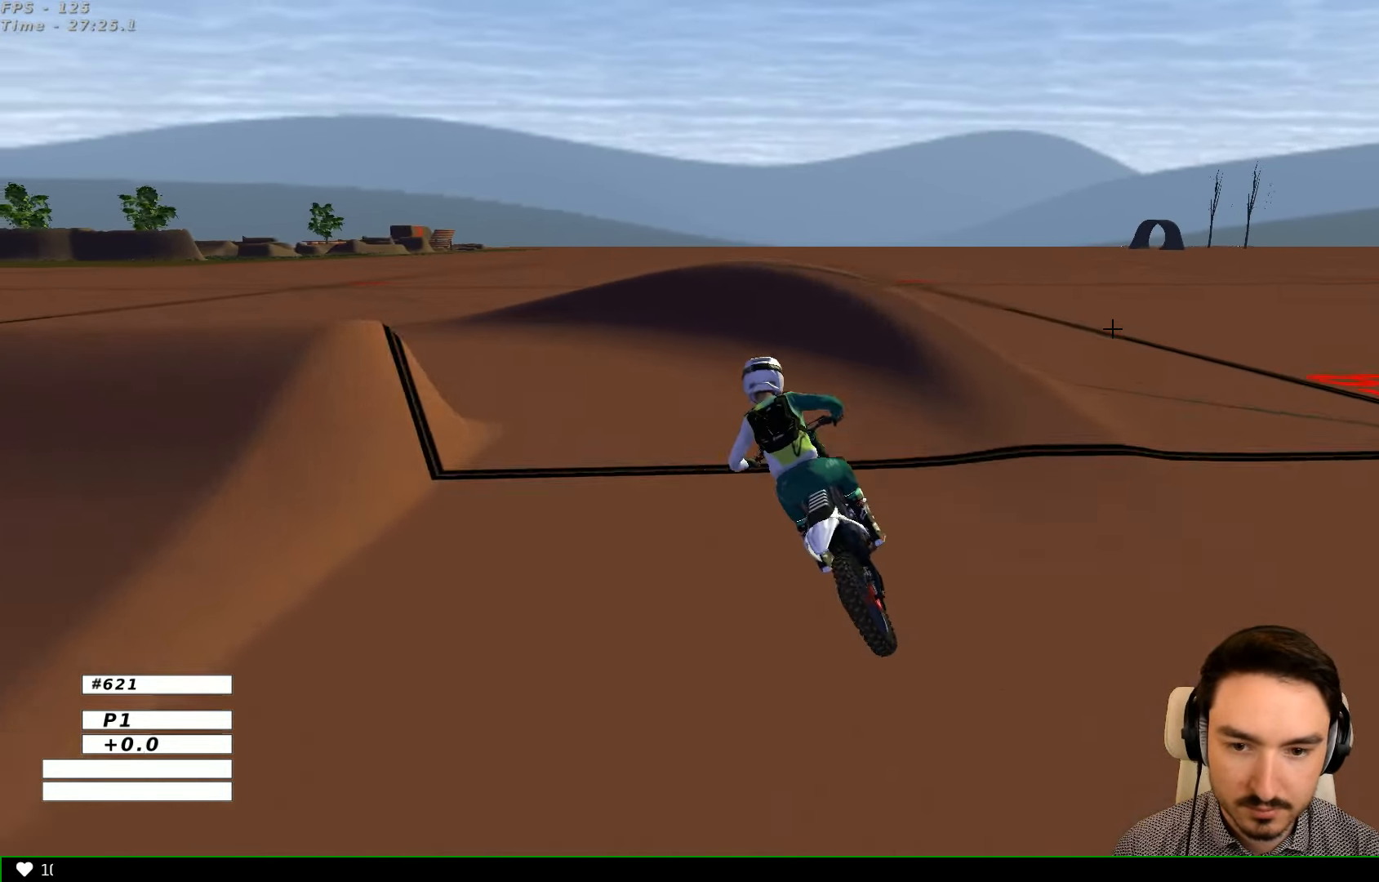
Gameplay with a controller (Xbox layout); each line is a JSON object with the inputs held at the frame after it. "events" lists button and stick changes between this image and that frame as [ms after this image, input, new state], when the widget could be followed in between. Not read: L3 R3.
{"buttons": ["L1"], "left_stick": "left", "right_stick": "center", "events": [[33, "X", "down"], [100, "X", "up"], [133, "L2", "down"], [233, "L1", "down"], [333, "L2", "up"]]}
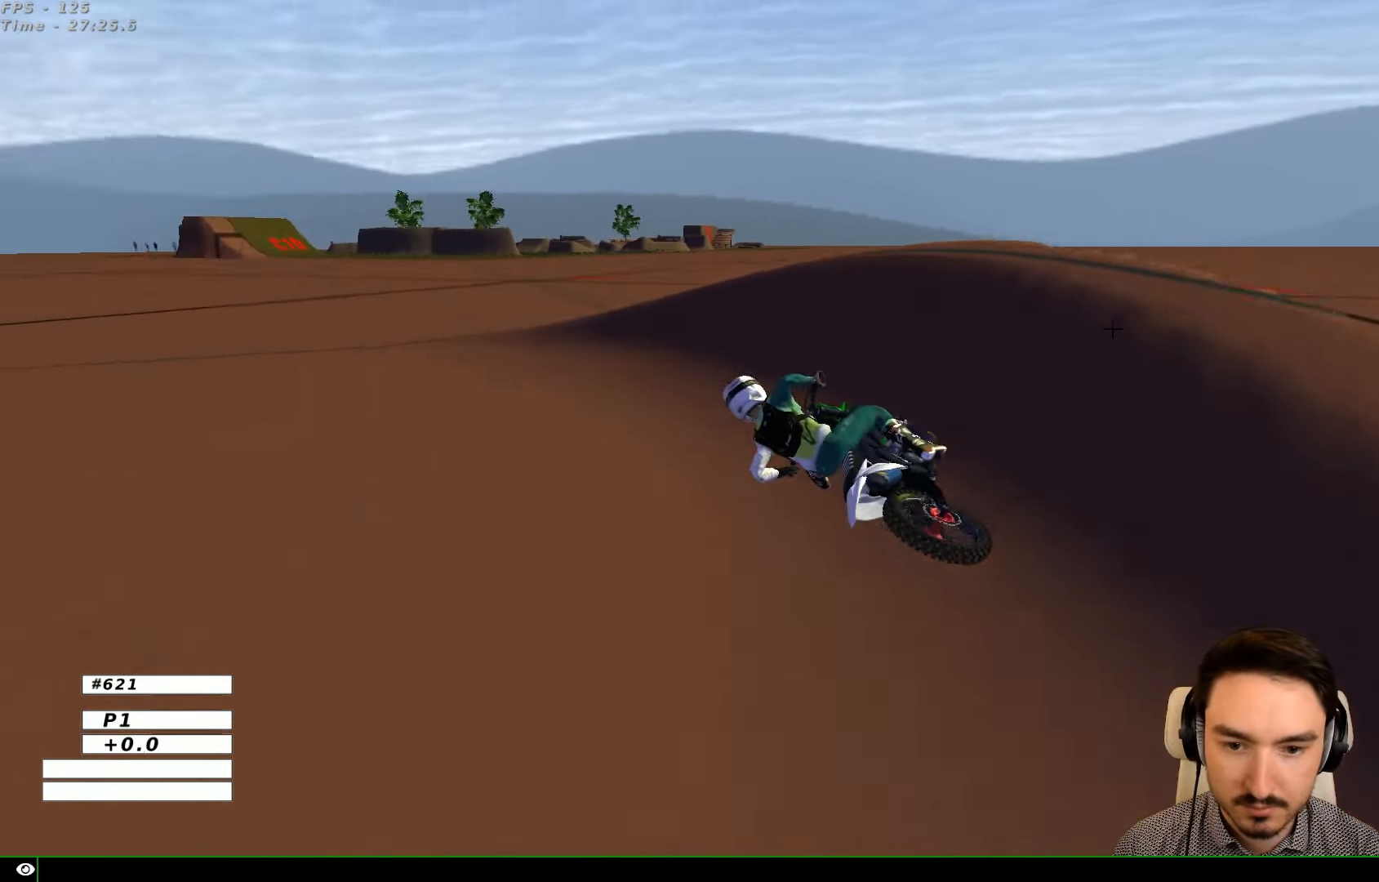
{"buttons": ["R2"], "left_stick": "right", "right_stick": "center", "events": [[67, "L1", "up"], [200, "R2", "down"], [233, "left_stick", "center"], [367, "left_stick", "right"]]}
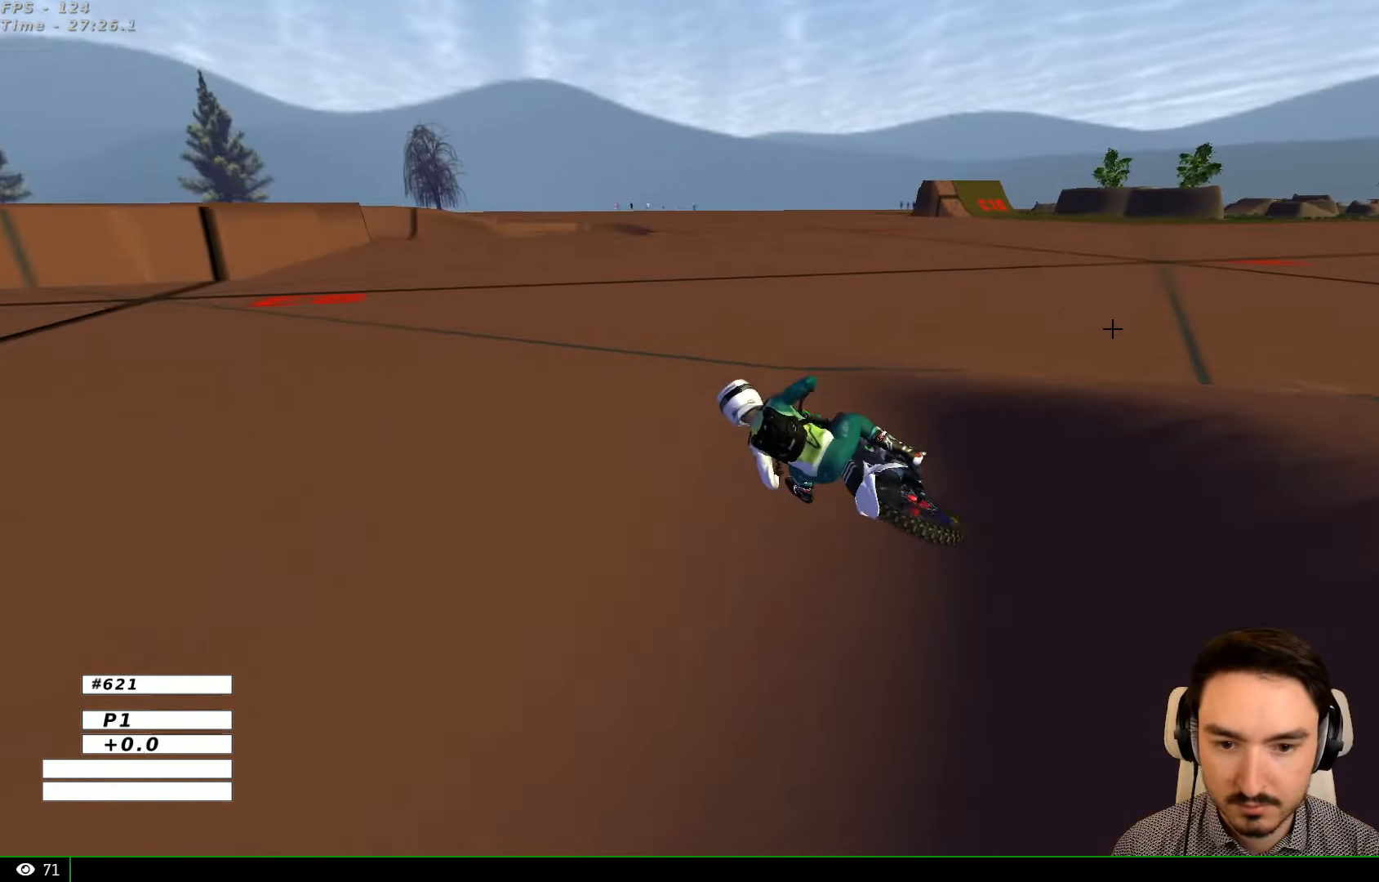
{"buttons": ["L1", "R2"], "left_stick": "down", "right_stick": "center", "events": [[33, "B", "down"], [100, "B", "up"], [100, "L1", "down"], [167, "left_stick", "center"], [267, "left_stick", "down-right"], [366, "left_stick", "down"]]}
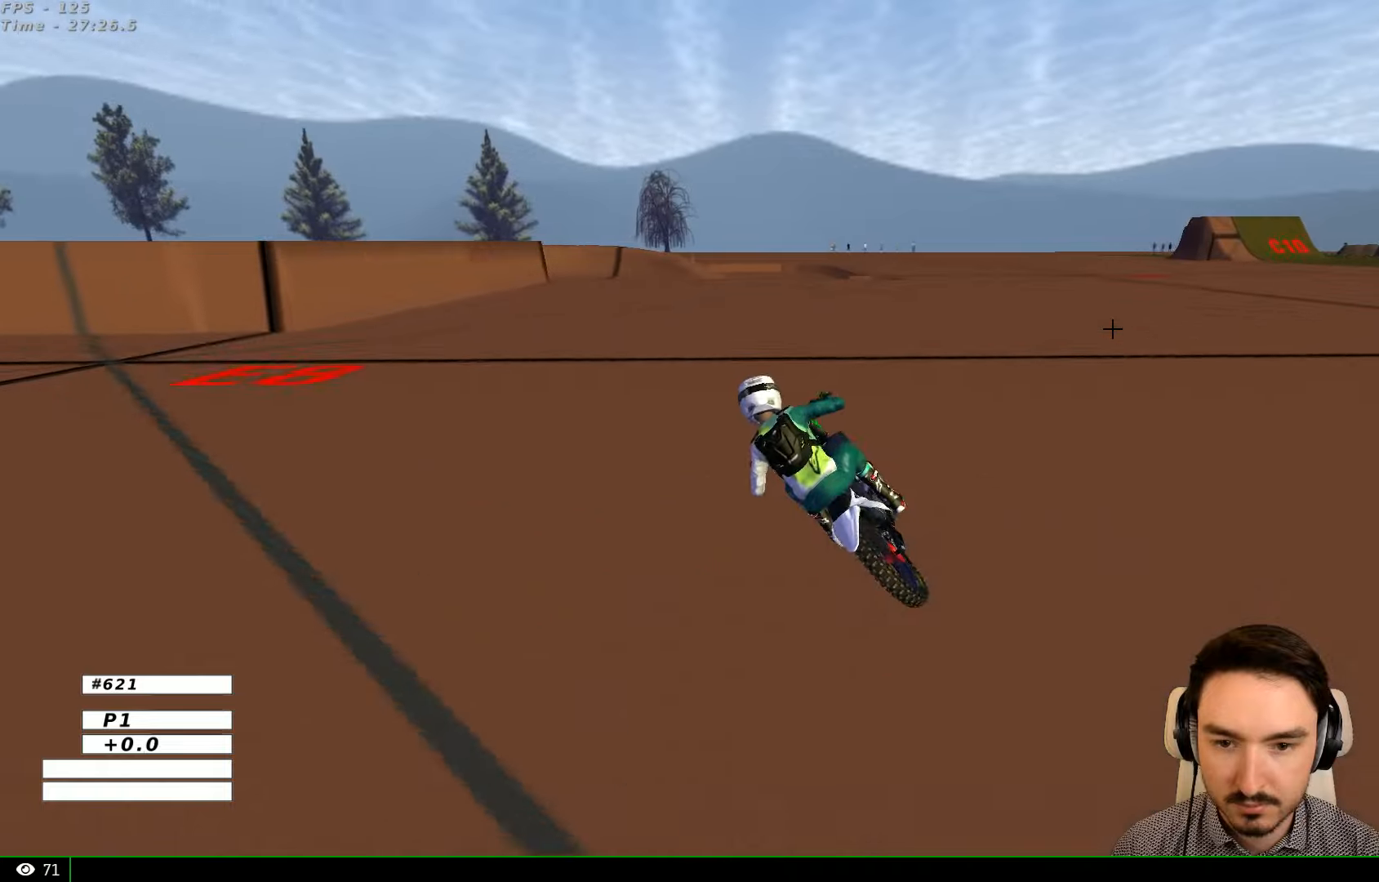
{"buttons": ["L1", "R2"], "left_stick": "down-right", "right_stick": "center", "events": [[133, "B", "down"], [133, "left_stick", "down-right"], [233, "B", "up"]]}
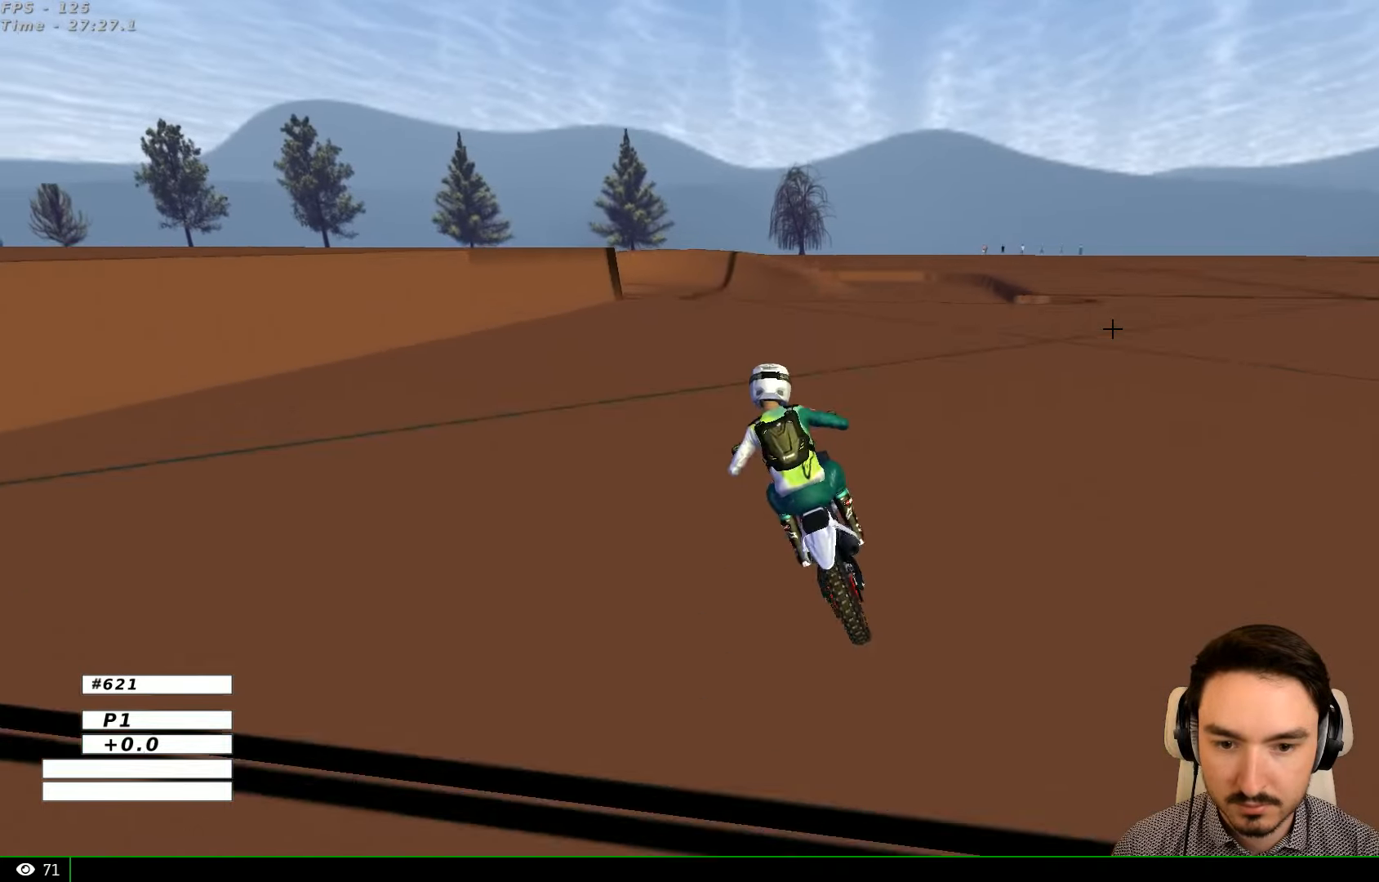
{"buttons": ["R2"], "left_stick": "down", "right_stick": "center", "events": [[366, "left_stick", "center"], [433, "L1", "up"], [500, "left_stick", "down"]]}
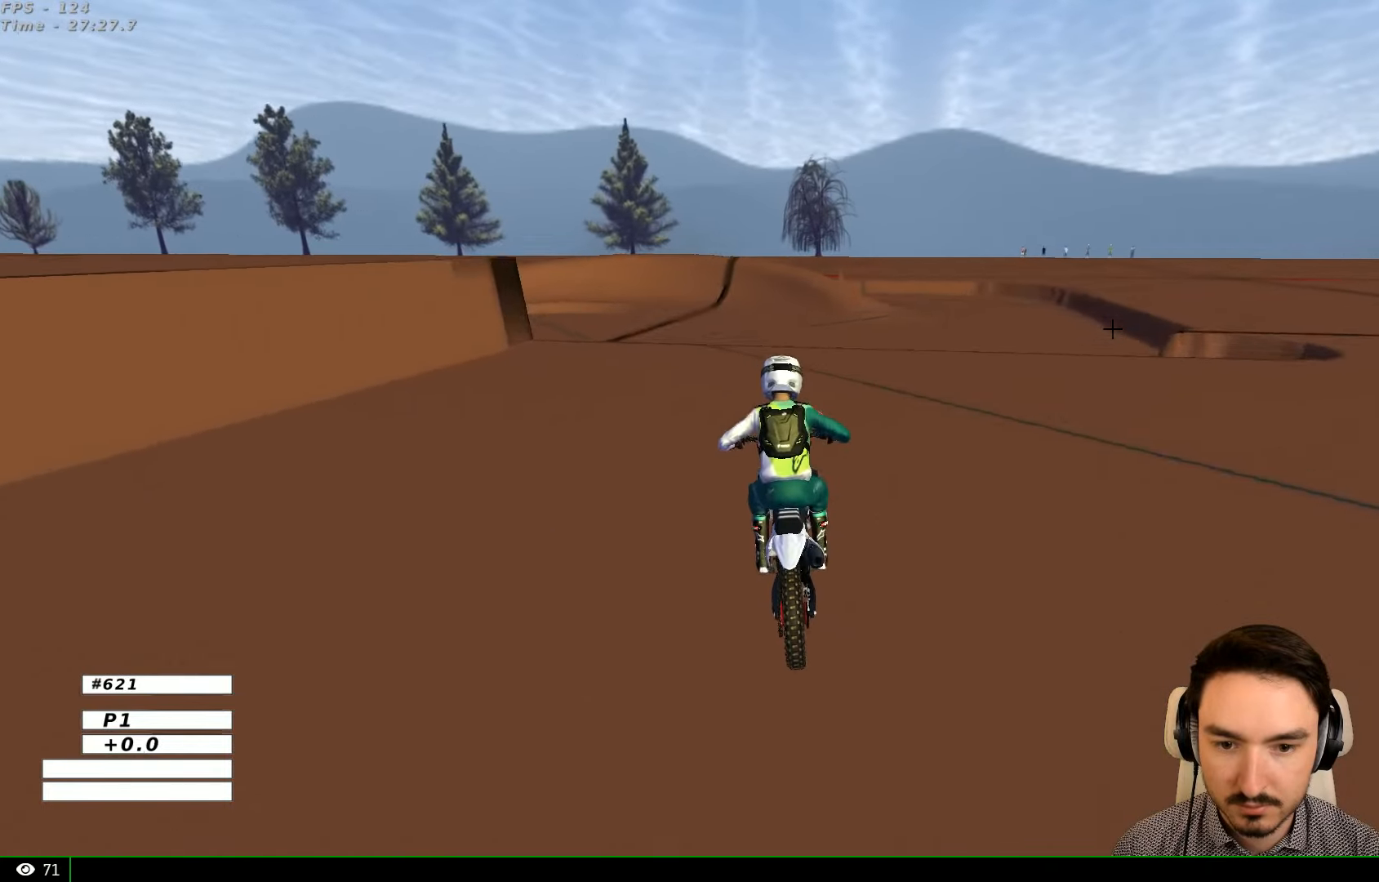
{"buttons": [], "left_stick": "down", "right_stick": "center", "events": [[66, "R2", "up"], [166, "A", "down"], [166, "L2", "down"], [333, "A", "up"], [333, "L2", "up"]]}
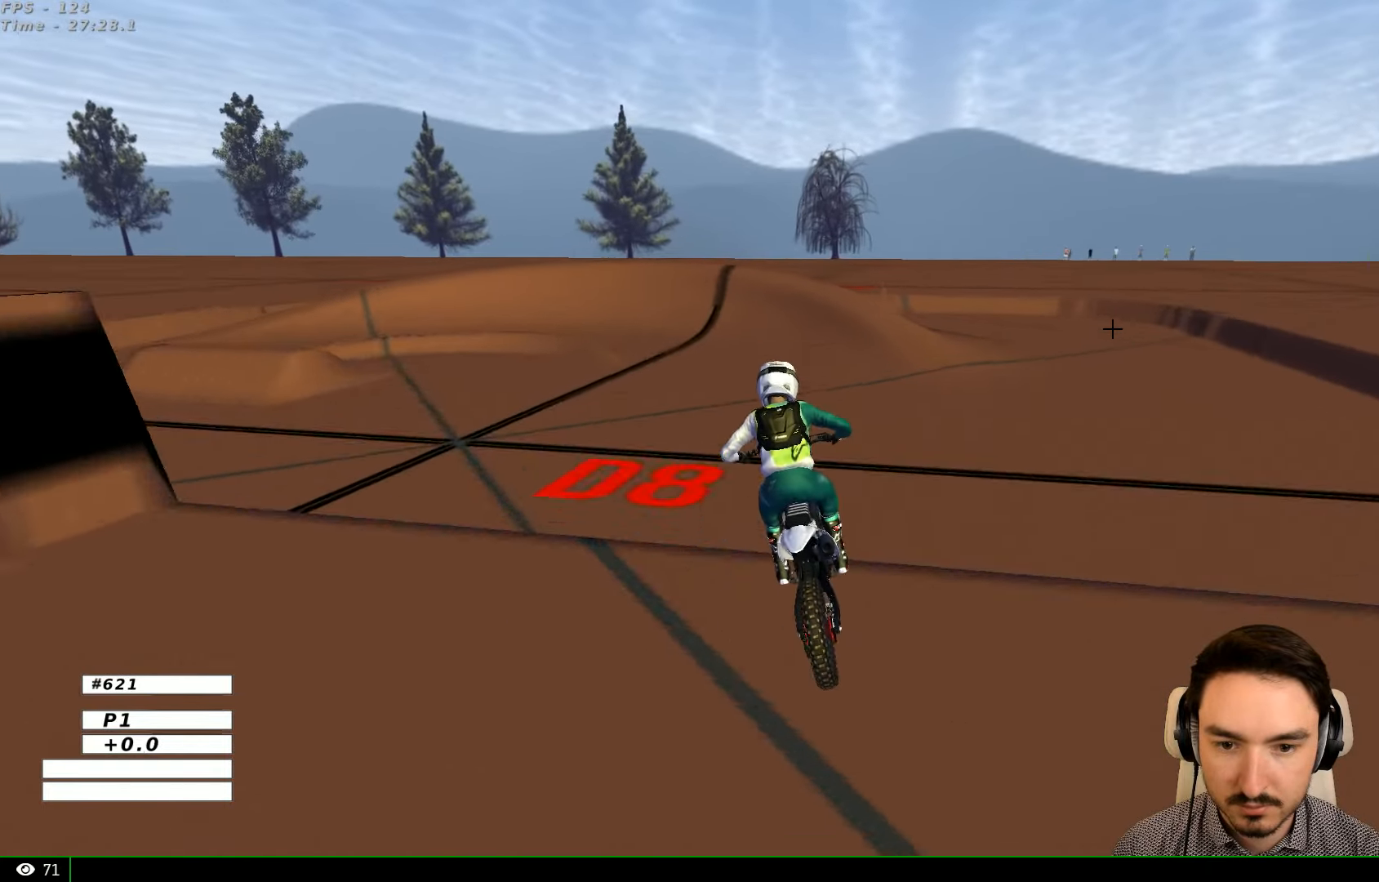
{"buttons": [], "left_stick": "down-left", "right_stick": "center", "events": [[500, "left_stick", "down-left"]]}
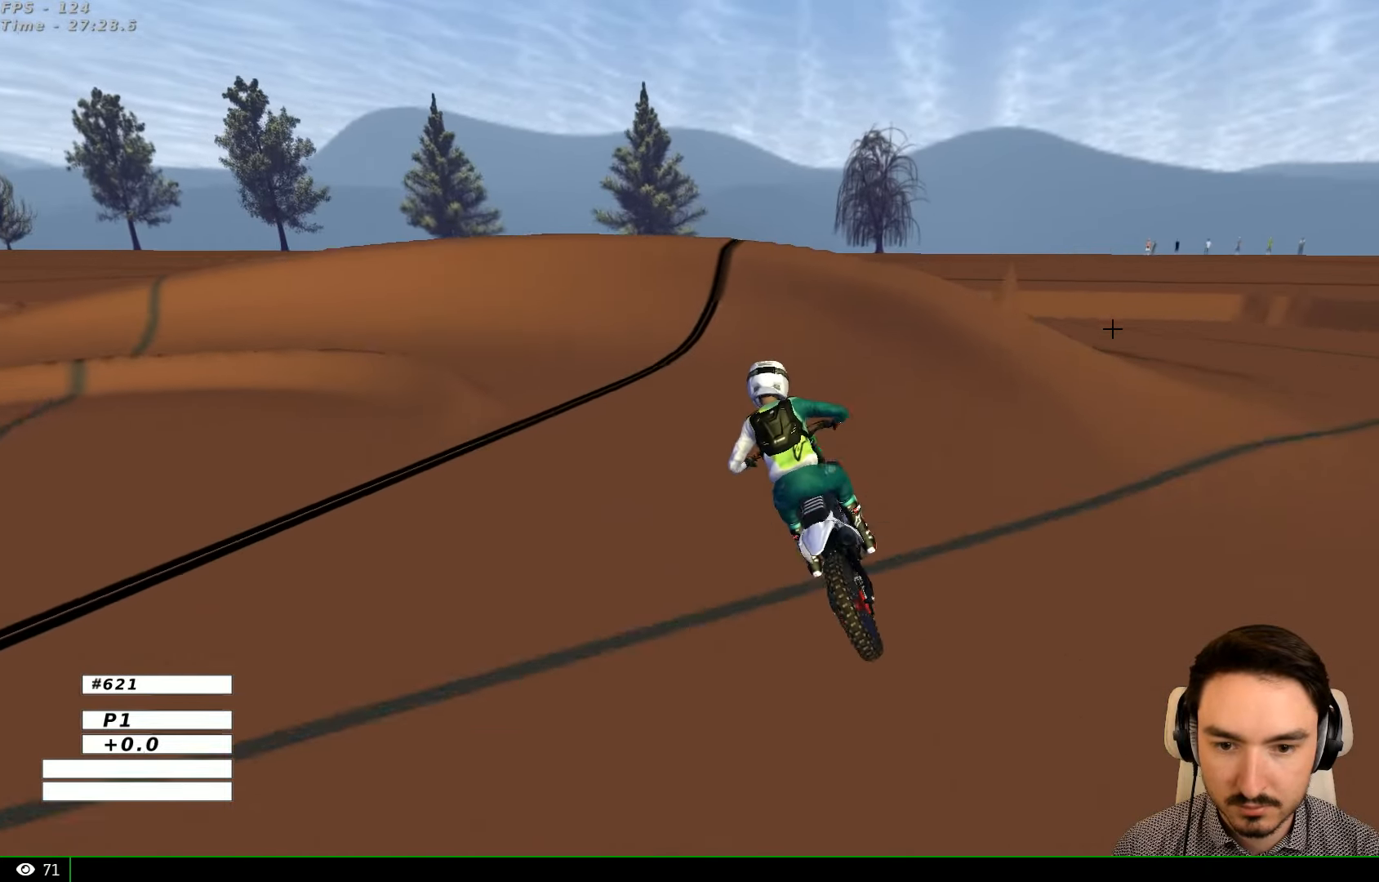
{"buttons": ["L1", "L2"], "left_stick": "left", "right_stick": "center", "events": [[366, "X", "down"], [433, "left_stick", "left"], [466, "L2", "down"], [466, "X", "up"], [500, "L1", "down"]]}
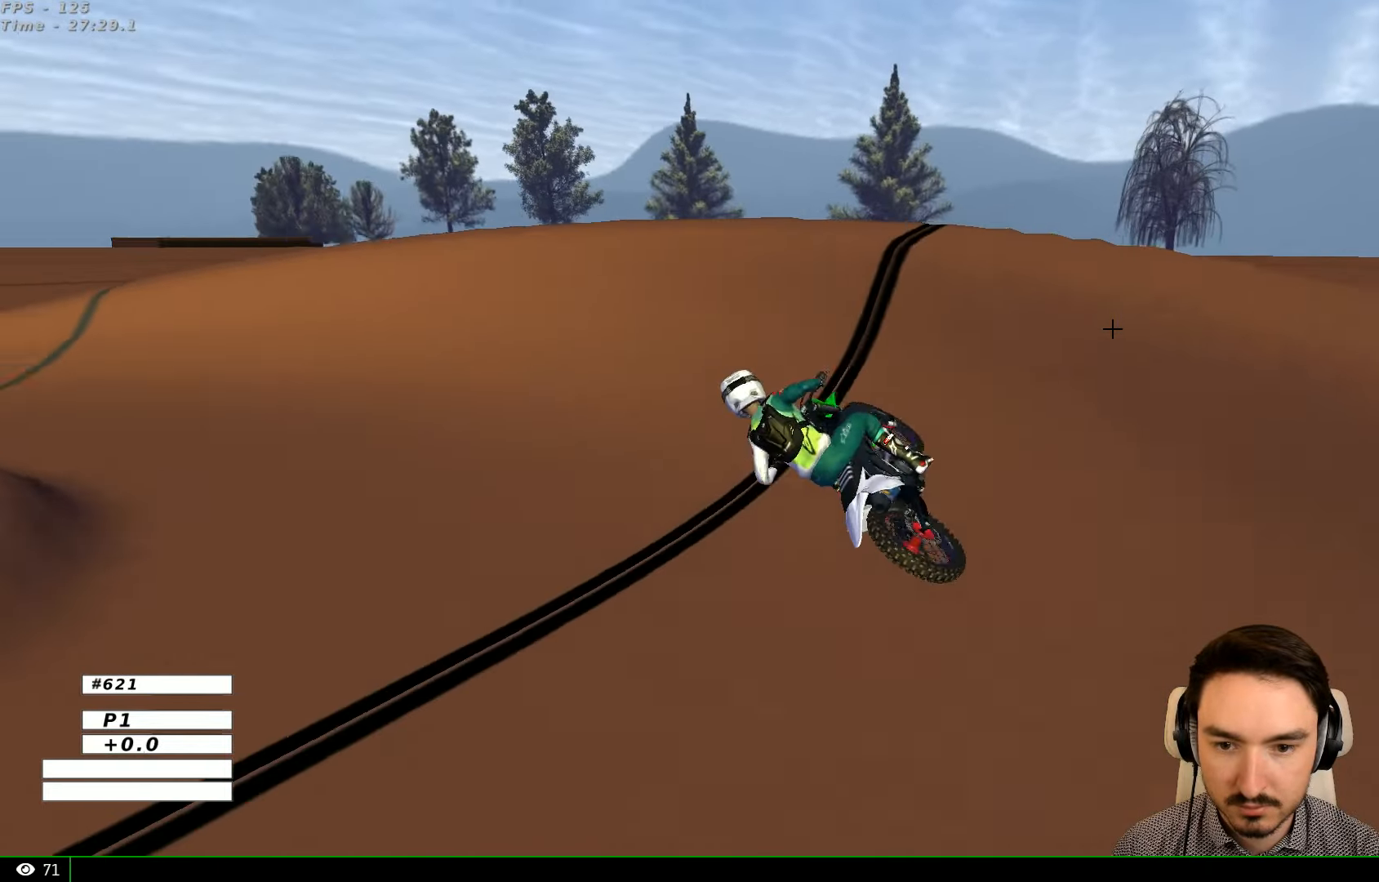
{"buttons": ["L1"], "left_stick": "center", "right_stick": "center", "events": [[33, "X", "down"], [200, "A", "down"], [233, "A", "up"], [300, "L2", "up"], [366, "X", "up"], [466, "left_stick", "center"]]}
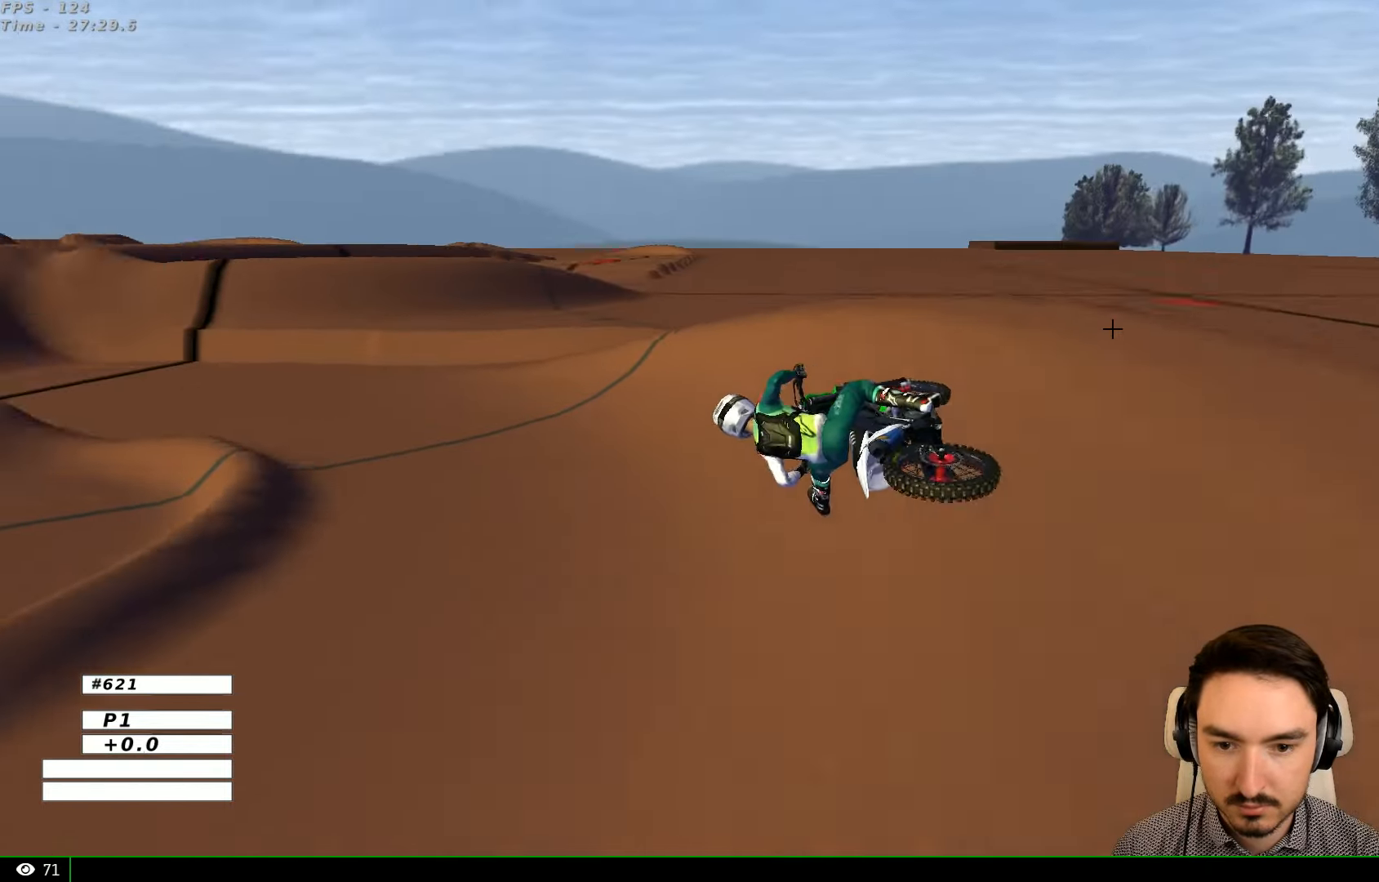
{"buttons": ["L1", "R2"], "left_stick": "right", "right_stick": "center", "events": [[33, "left_stick", "left"], [200, "R2", "down"], [233, "left_stick", "center"], [433, "left_stick", "right"]]}
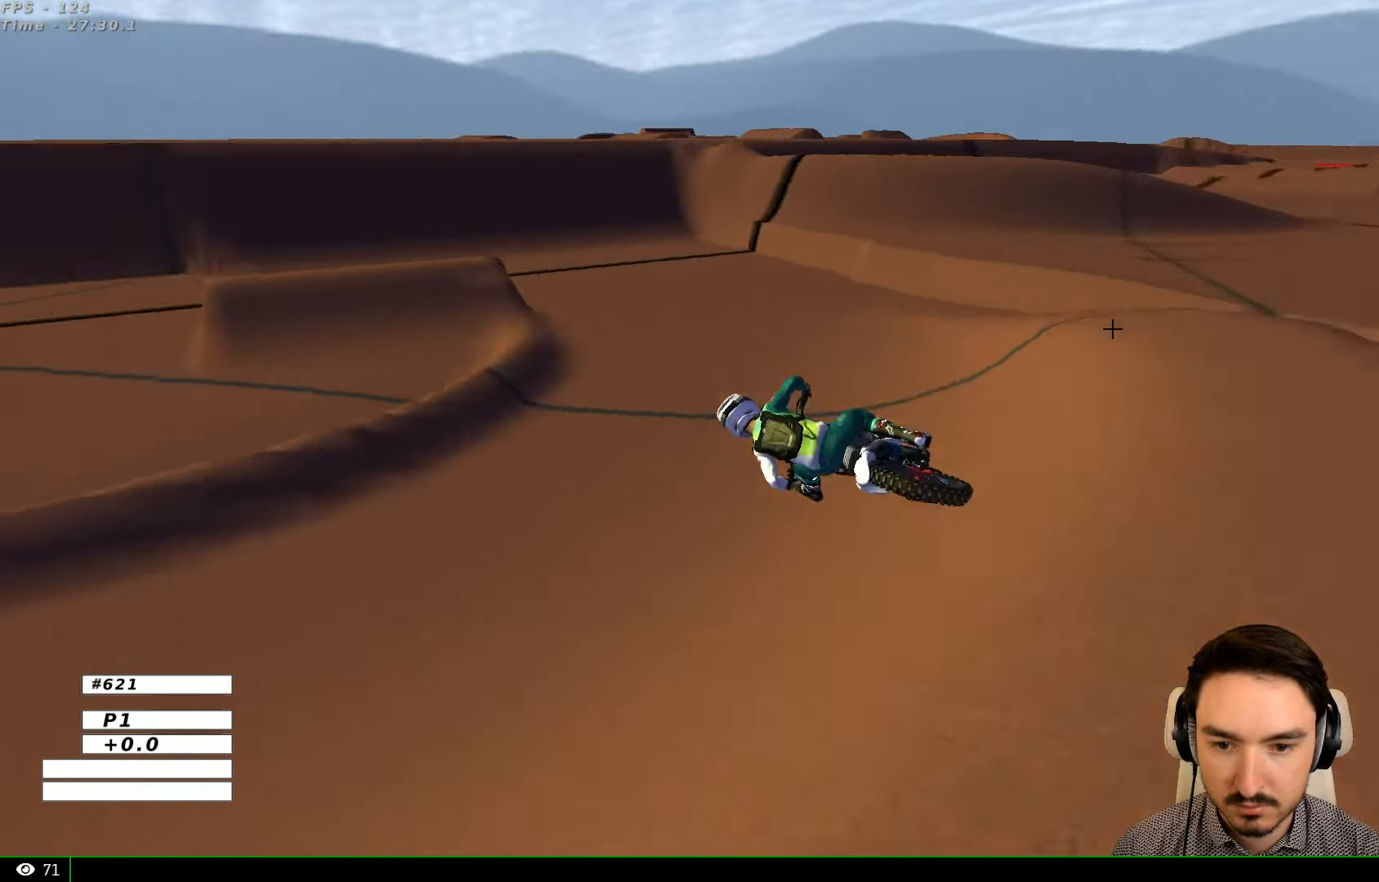
{"buttons": [], "left_stick": "right", "right_stick": "center", "events": [[133, "B", "down"], [266, "B", "up"], [400, "R2", "up"], [500, "L1", "up"]]}
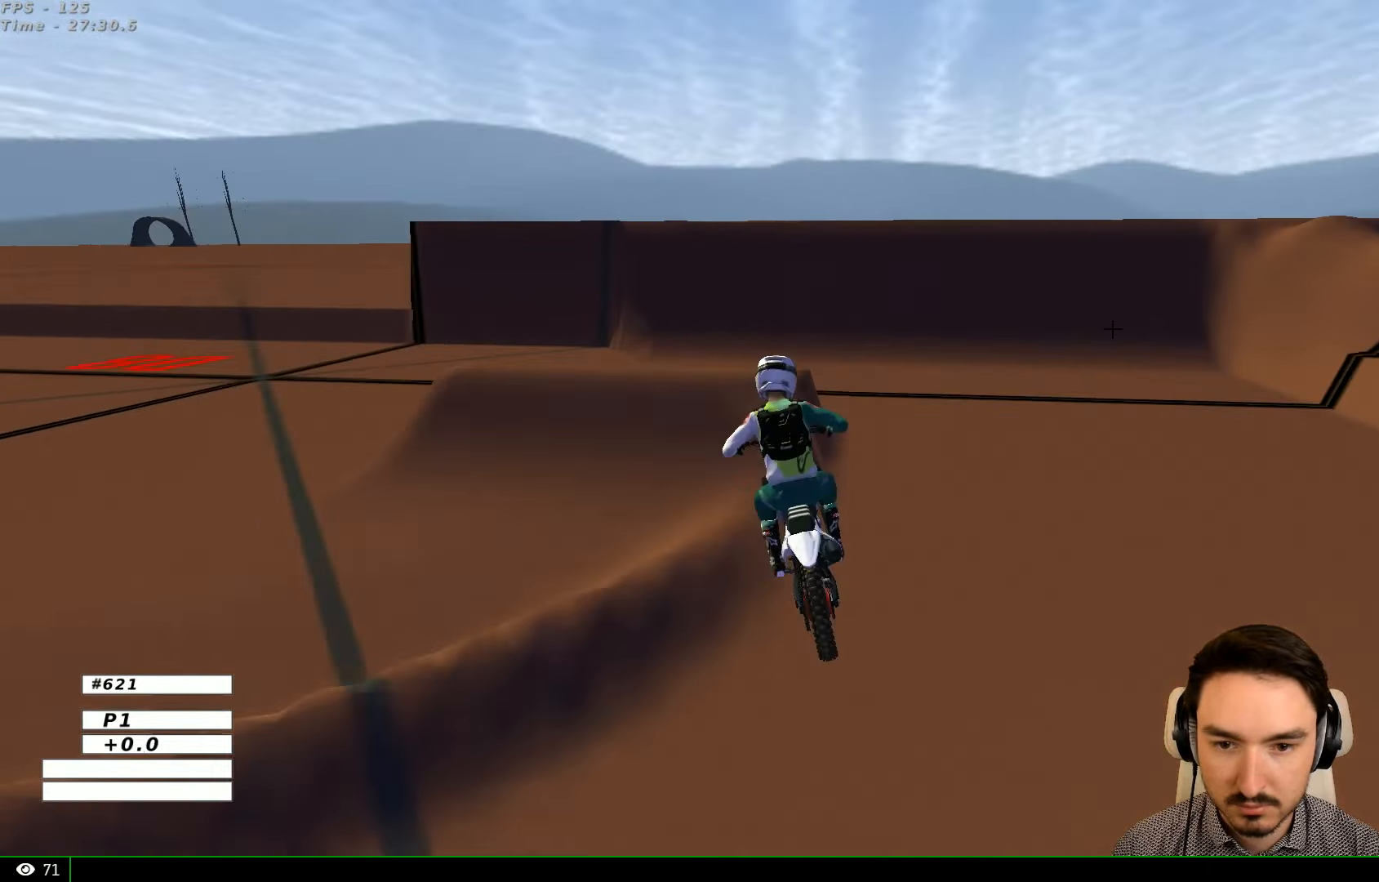
{"buttons": [], "left_stick": "down-right", "right_stick": "center", "events": [[100, "left_stick", "down"], [133, "R2", "down"], [166, "left_stick", "down-right"], [433, "R2", "up"]]}
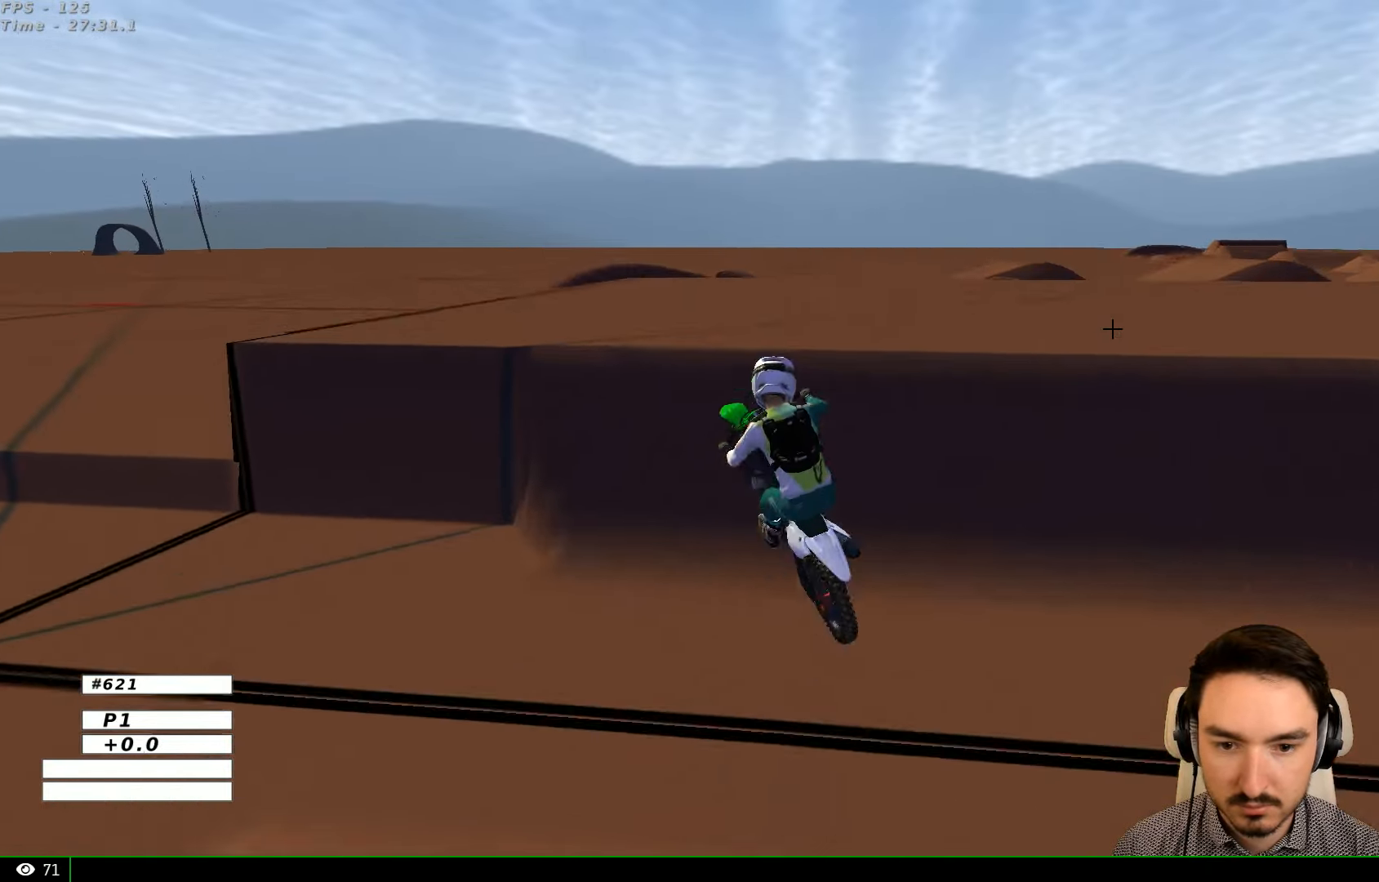
{"buttons": ["R2"], "left_stick": "left", "right_stick": "center", "events": [[200, "R2", "down"], [400, "left_stick", "left"]]}
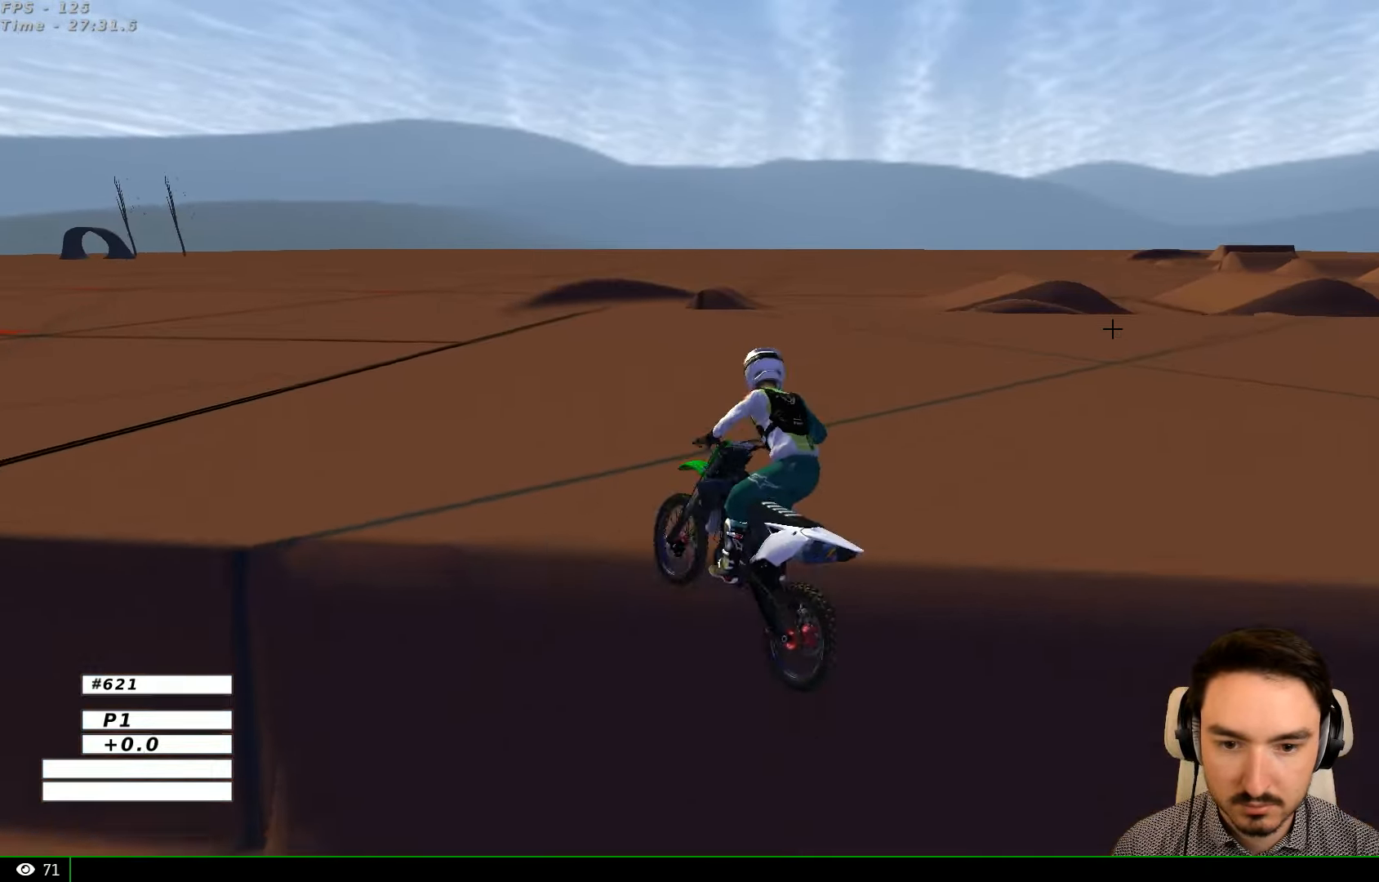
{"buttons": [], "left_stick": "center", "right_stick": "center", "events": [[33, "L1", "down"], [133, "L1", "up"], [167, "R2", "up"], [334, "left_stick", "center"]]}
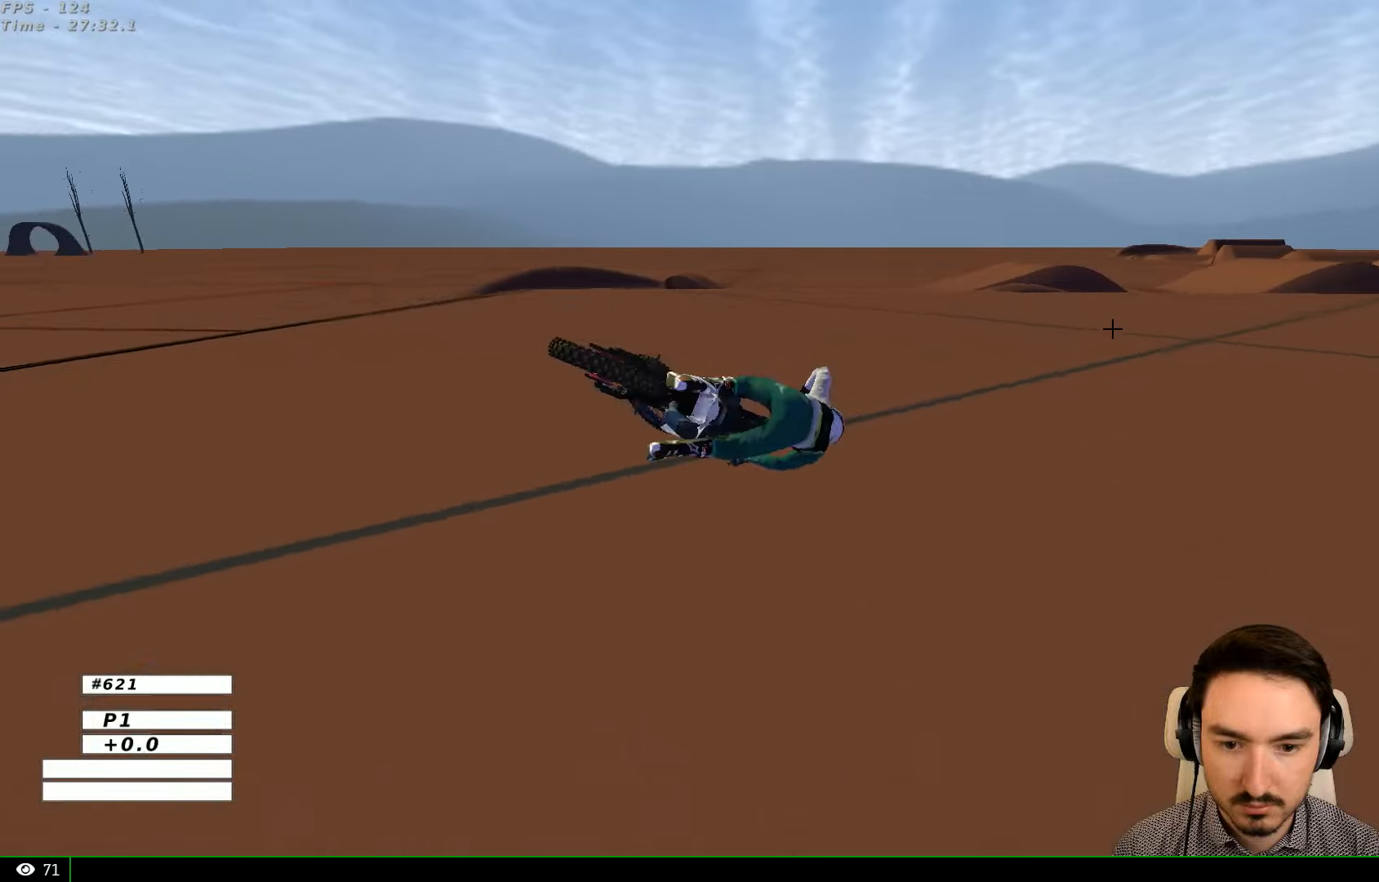
{"buttons": [], "left_stick": "center", "right_stick": "center", "events": [[134, "left_stick", "left"], [200, "left_stick", "center"]]}
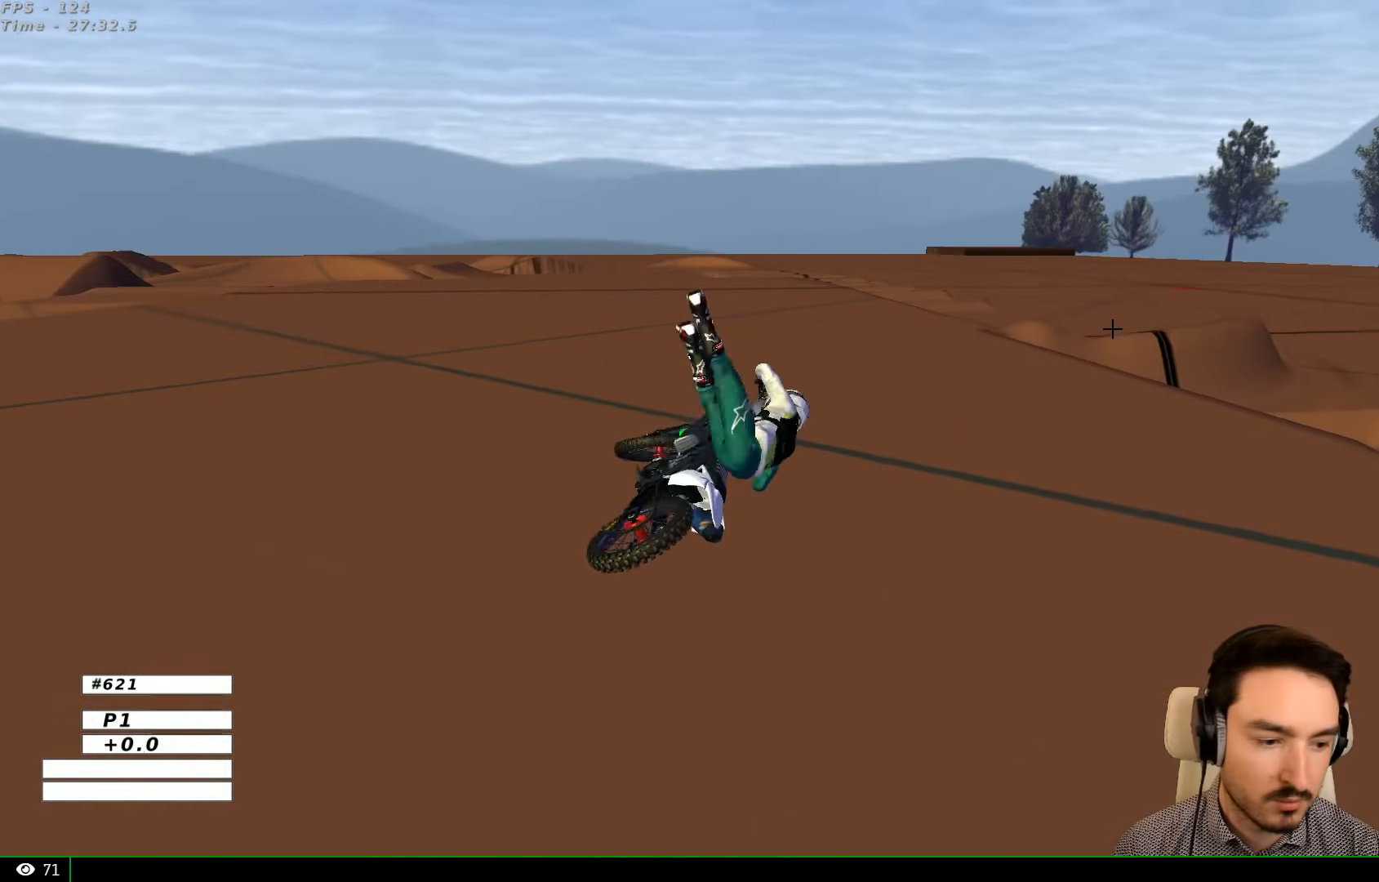
{"buttons": [], "left_stick": "center", "right_stick": "center", "events": [[167, "Y", "down"], [267, "Y", "up"]]}